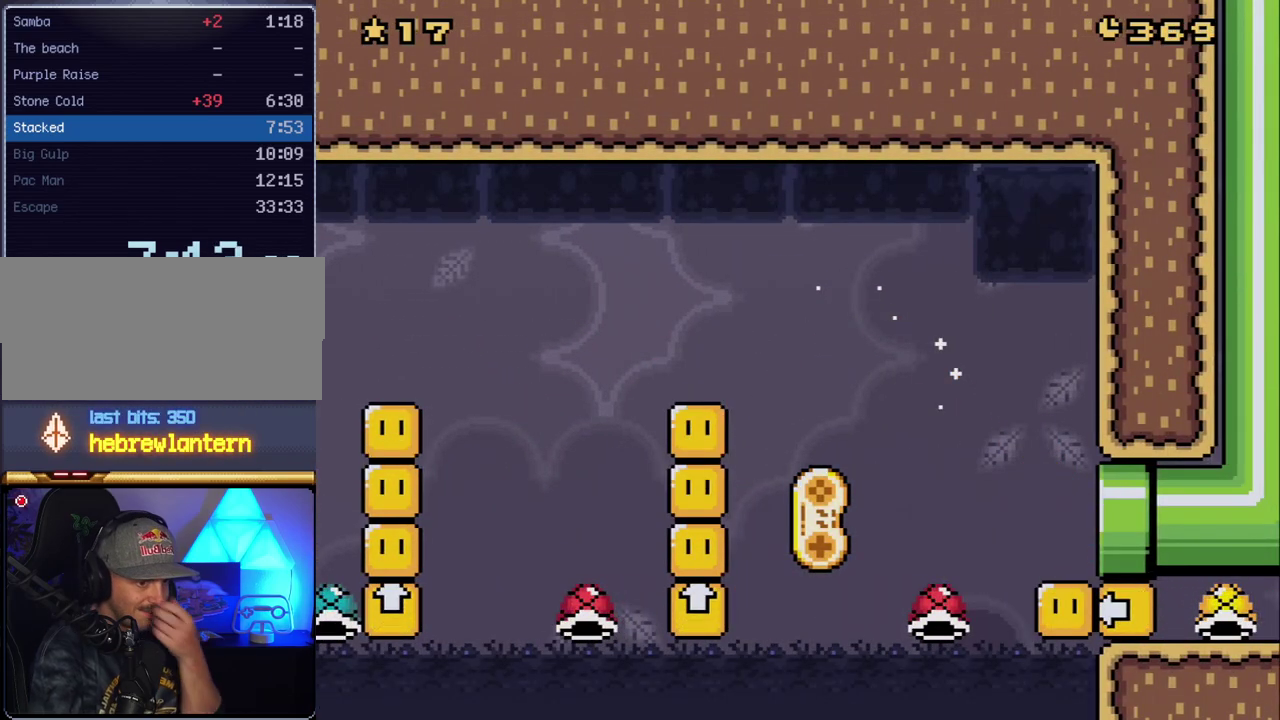
Gameplay with a controller (Nintendo layout); each line is a JSON object with the inputs held at the frame after it. "events" lists button and stick changes between this image and that frame as [ms after this image, input, new state], when the widget could be followed in between. Not read: L3 R3.
{"buttons": [], "events": []}
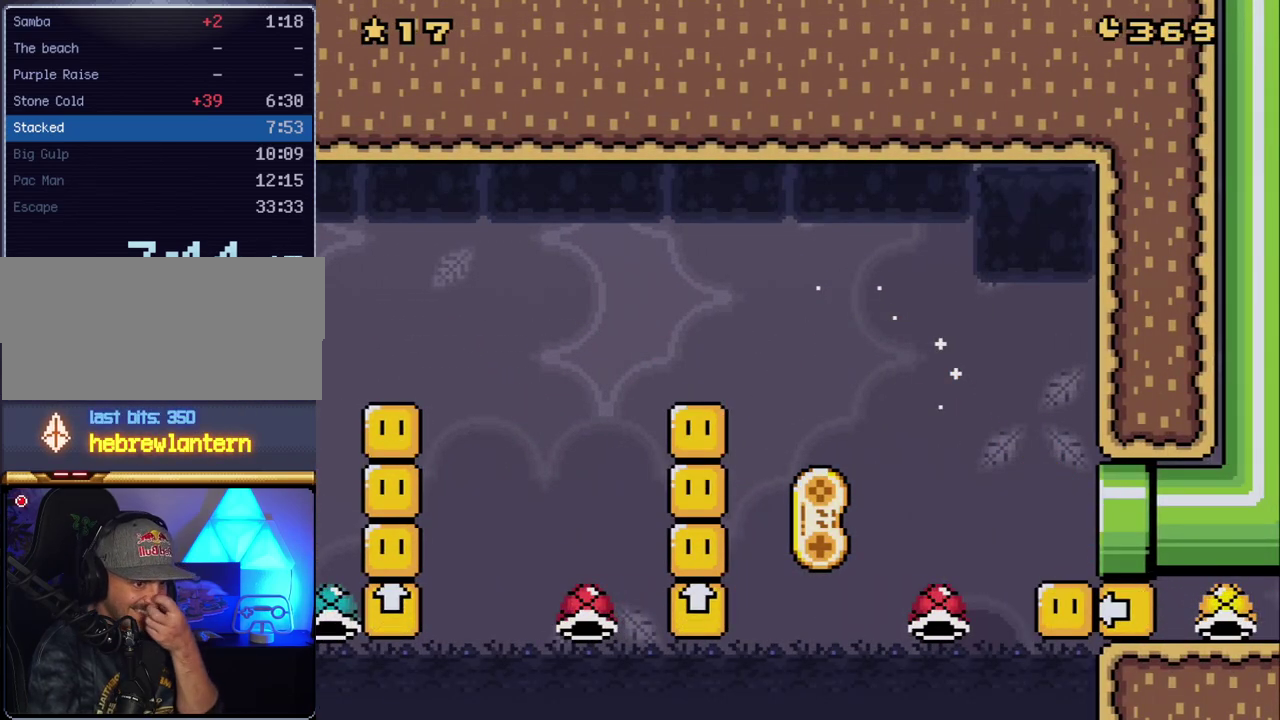
{"buttons": [], "events": []}
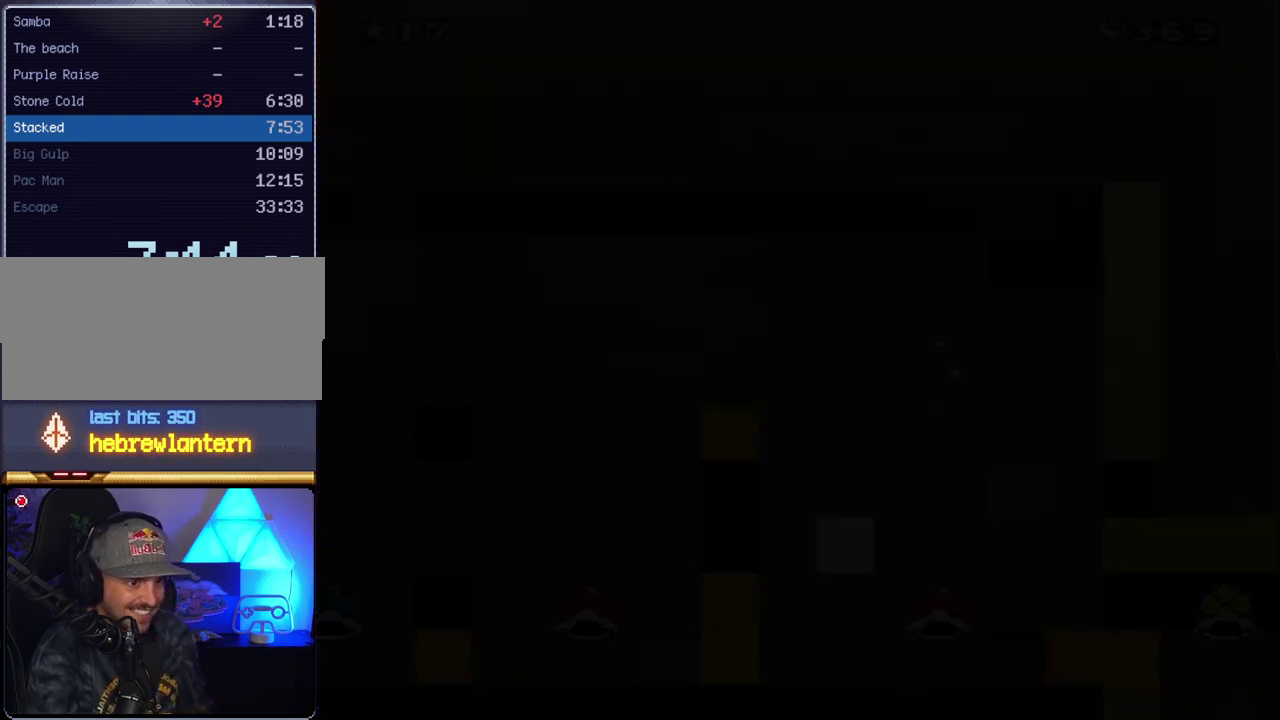
{"buttons": [], "events": []}
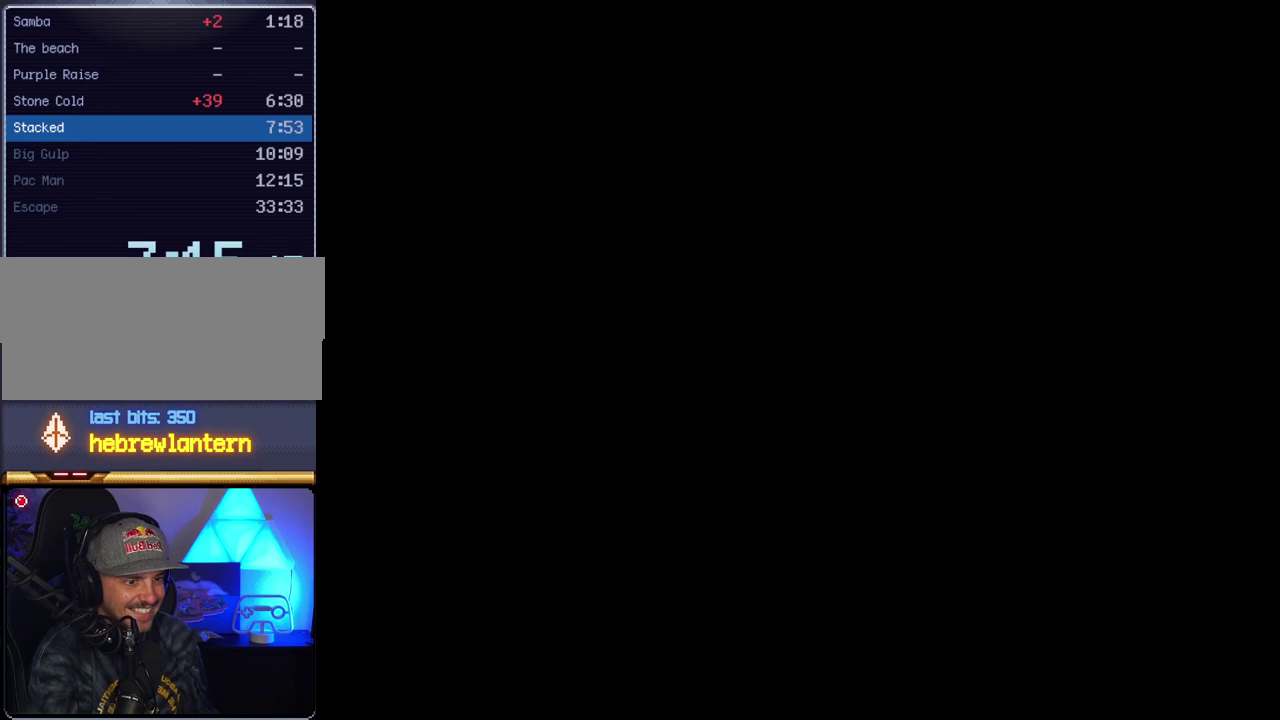
{"buttons": ["X"], "events": [[483, "X", "down"]]}
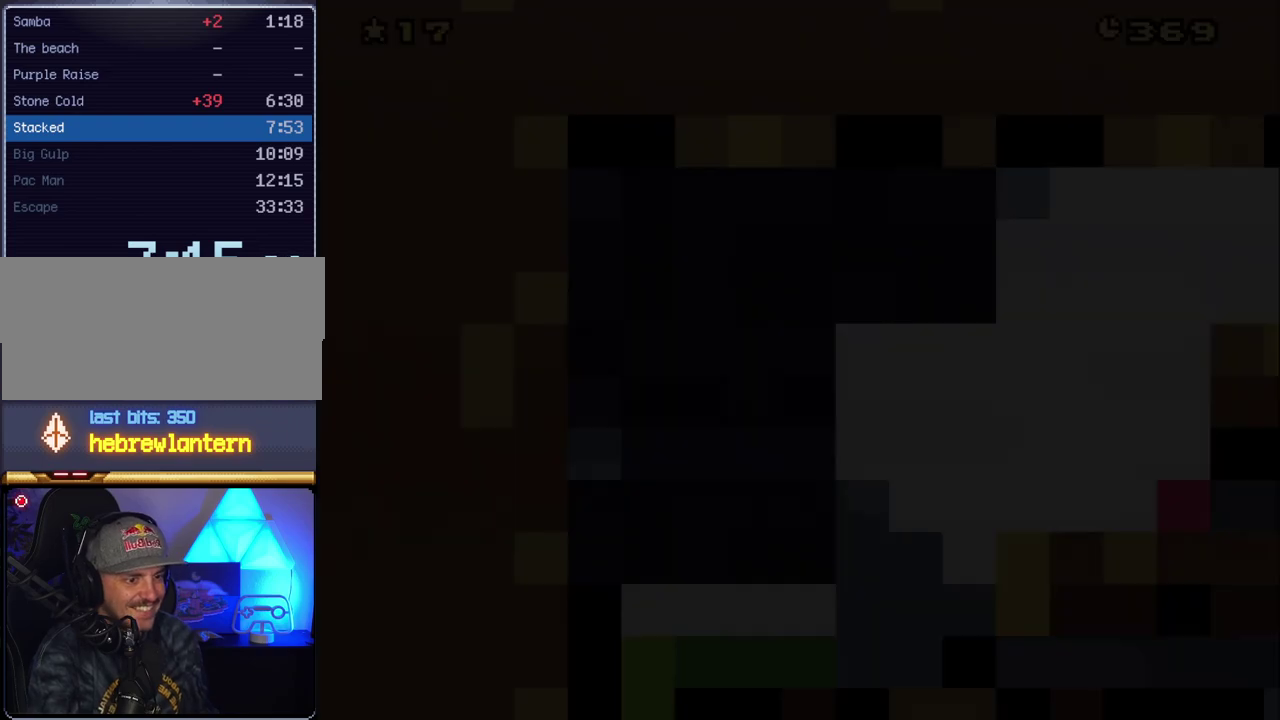
{"buttons": ["X"], "events": []}
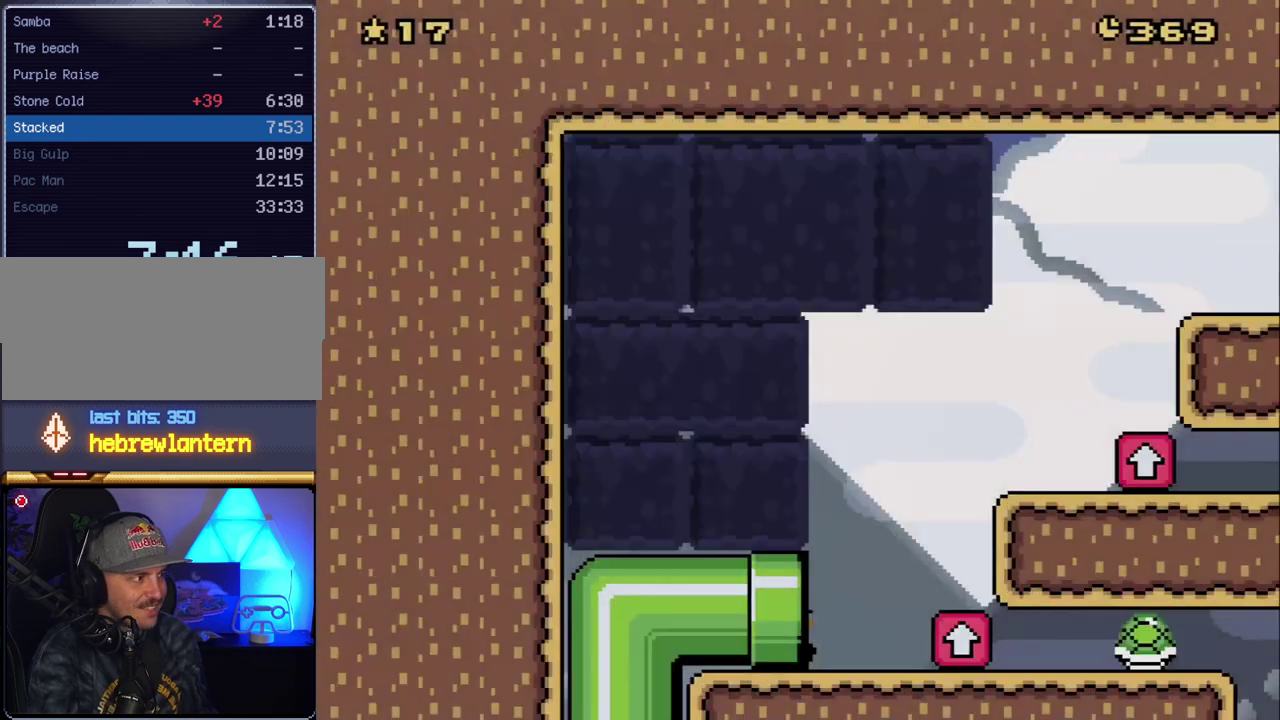
{"buttons": ["X", "DPAD_RIGHT"], "events": [[367, "DPAD_RIGHT", "down"]]}
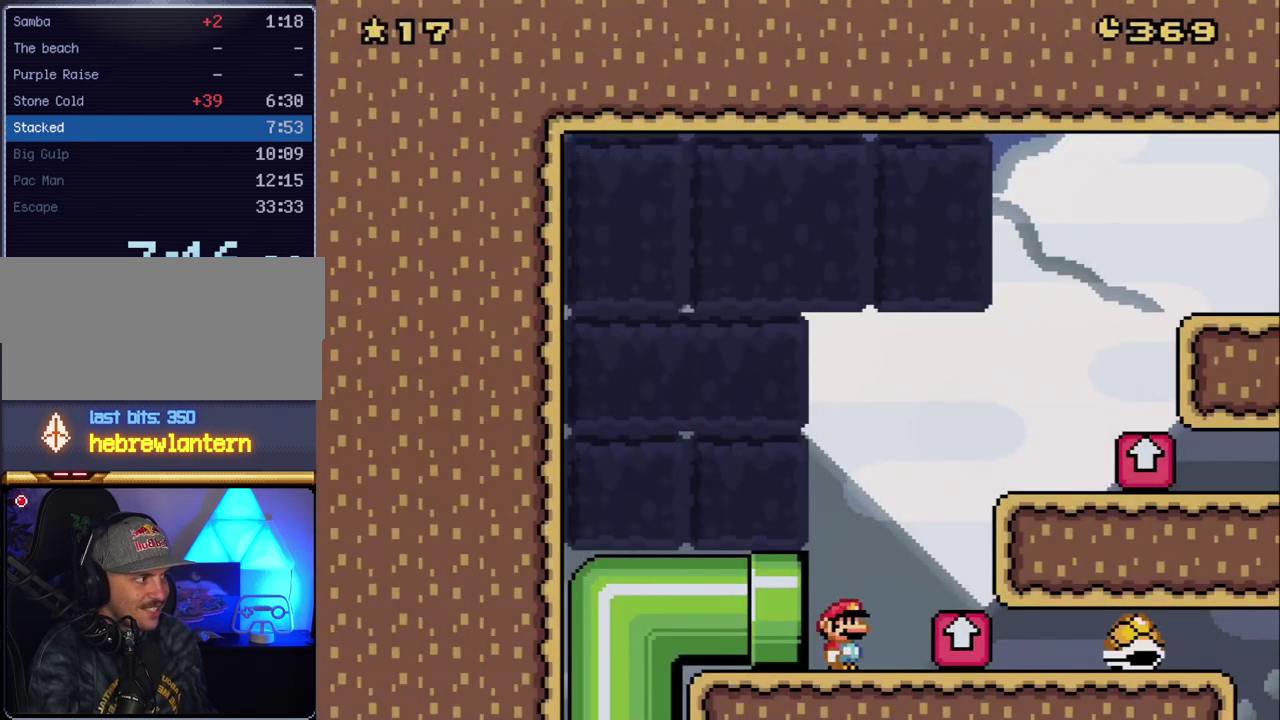
{"buttons": ["X", "DPAD_LEFT"], "events": [[50, "A", "down"], [350, "A", "up"], [383, "DPAD_RIGHT", "up"], [417, "DPAD_LEFT", "down"]]}
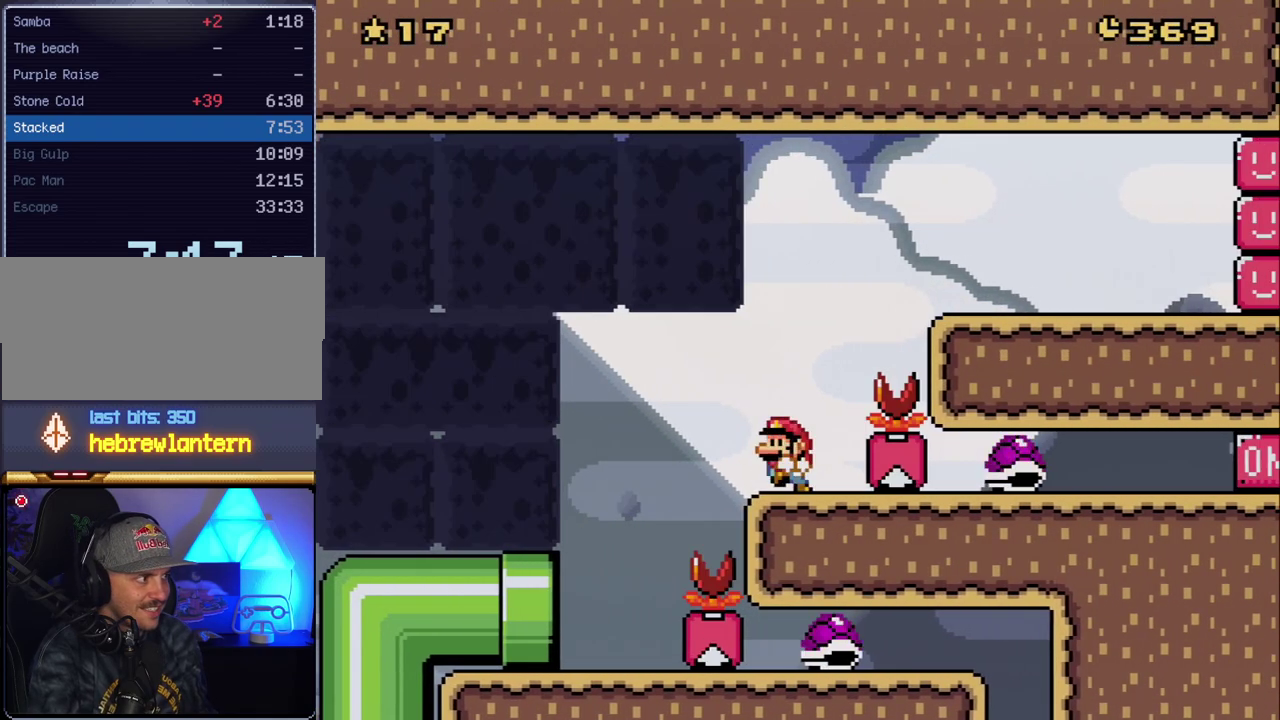
{"buttons": ["A", "X", "DPAD_RIGHT"], "events": [[50, "DPAD_LEFT", "up"], [50, "DPAD_RIGHT", "down"], [100, "A", "down"]]}
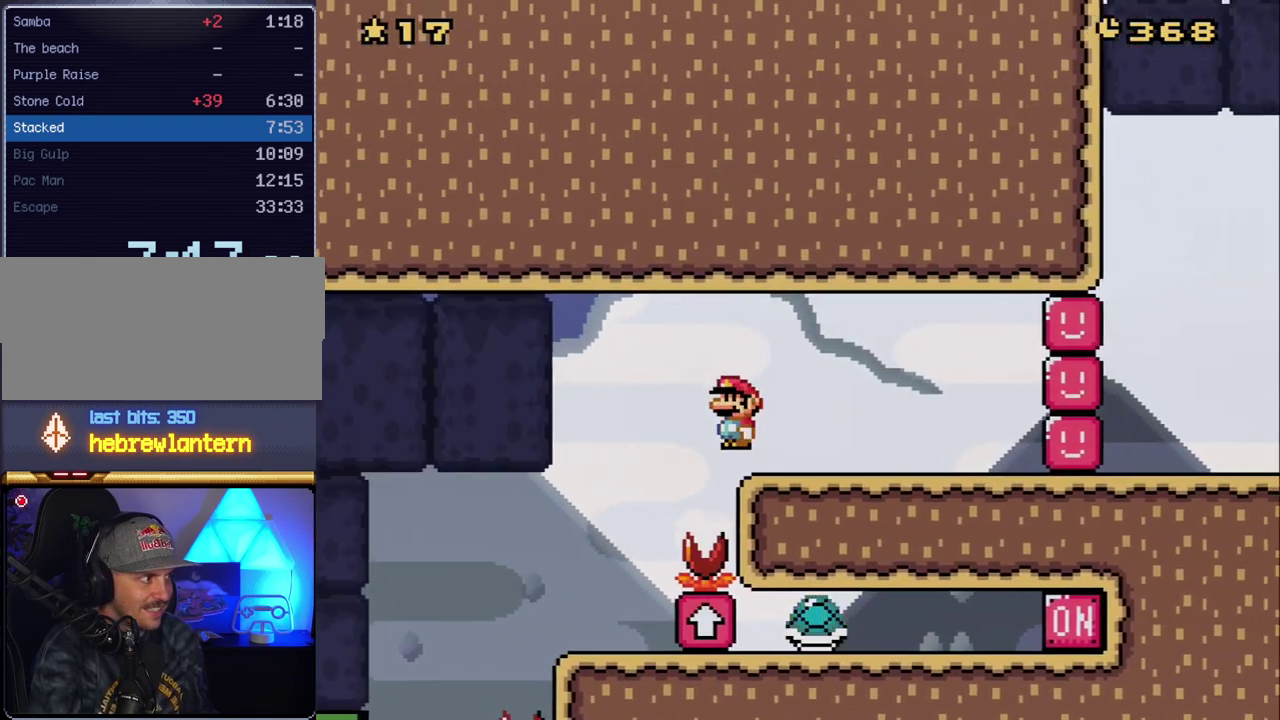
{"buttons": ["Y", "DPAD_RIGHT"], "events": [[167, "A", "up"], [333, "Y", "down"], [367, "X", "up"]]}
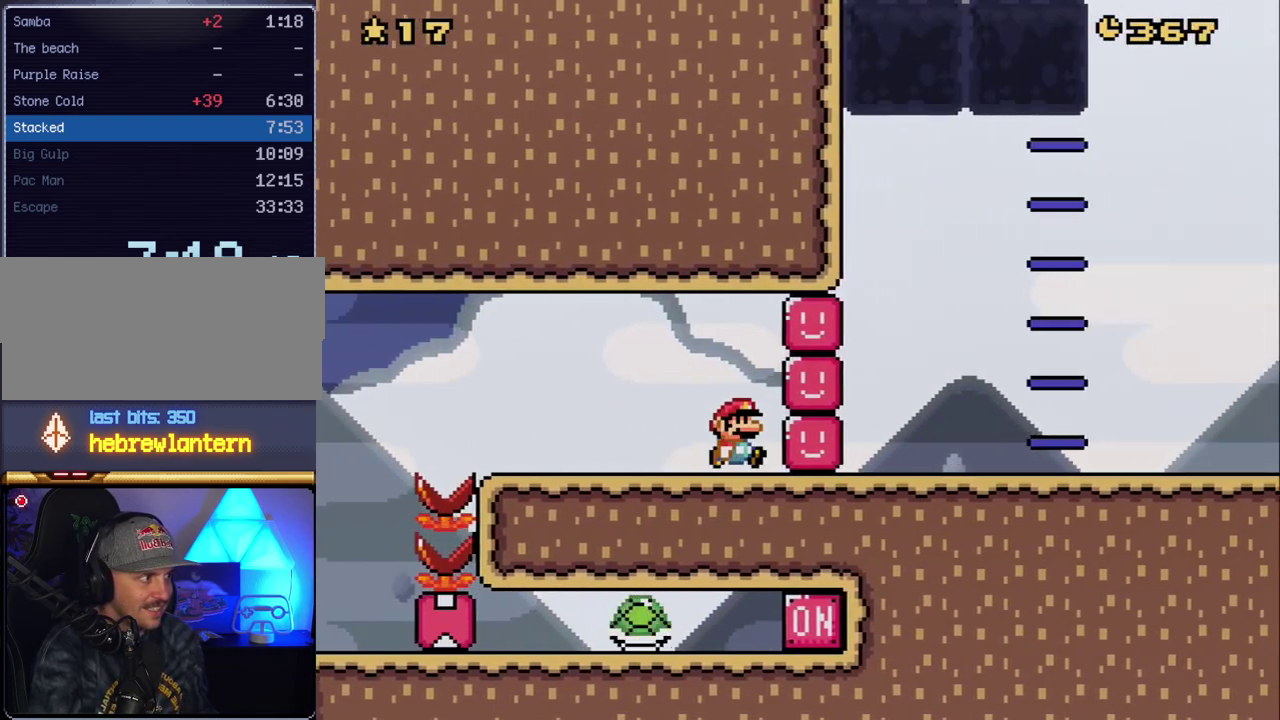
{"buttons": ["Y", "DPAD_RIGHT"], "events": []}
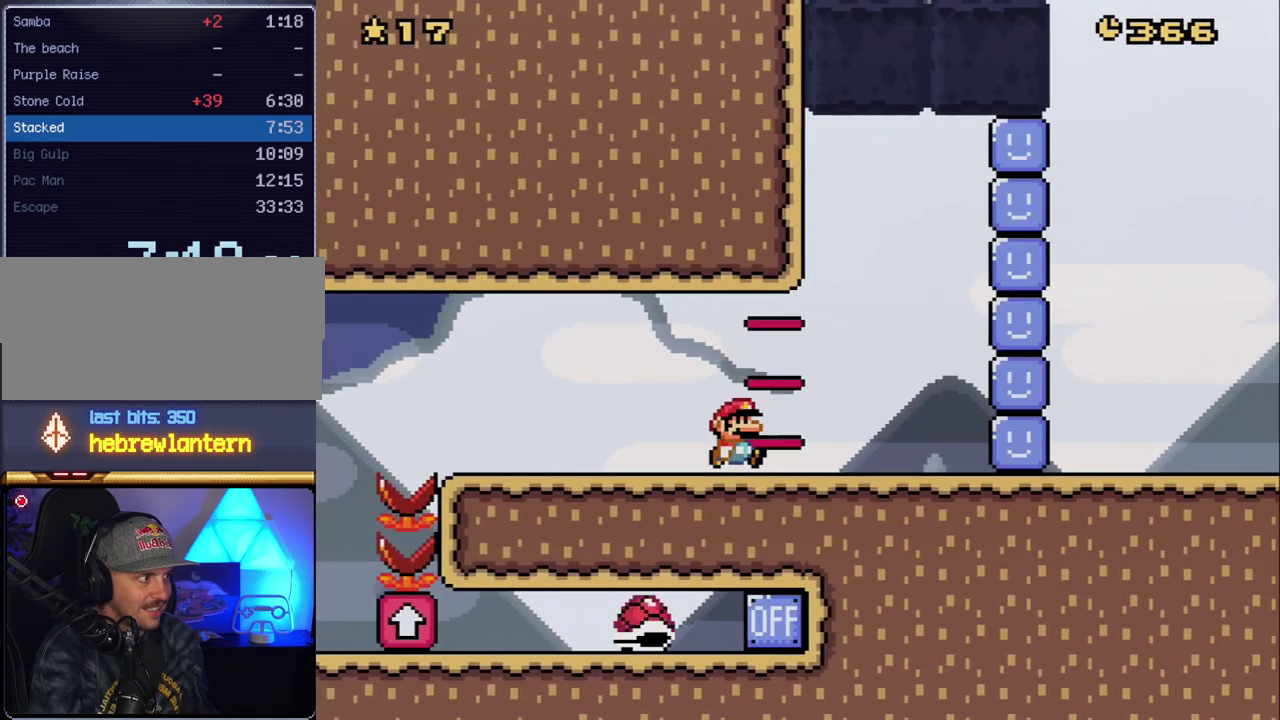
{"buttons": ["Y", "DPAD_RIGHT"], "events": [[333, "DPAD_LEFT", "down"], [333, "DPAD_RIGHT", "up"], [417, "DPAD_LEFT", "up"], [417, "DPAD_RIGHT", "down"]]}
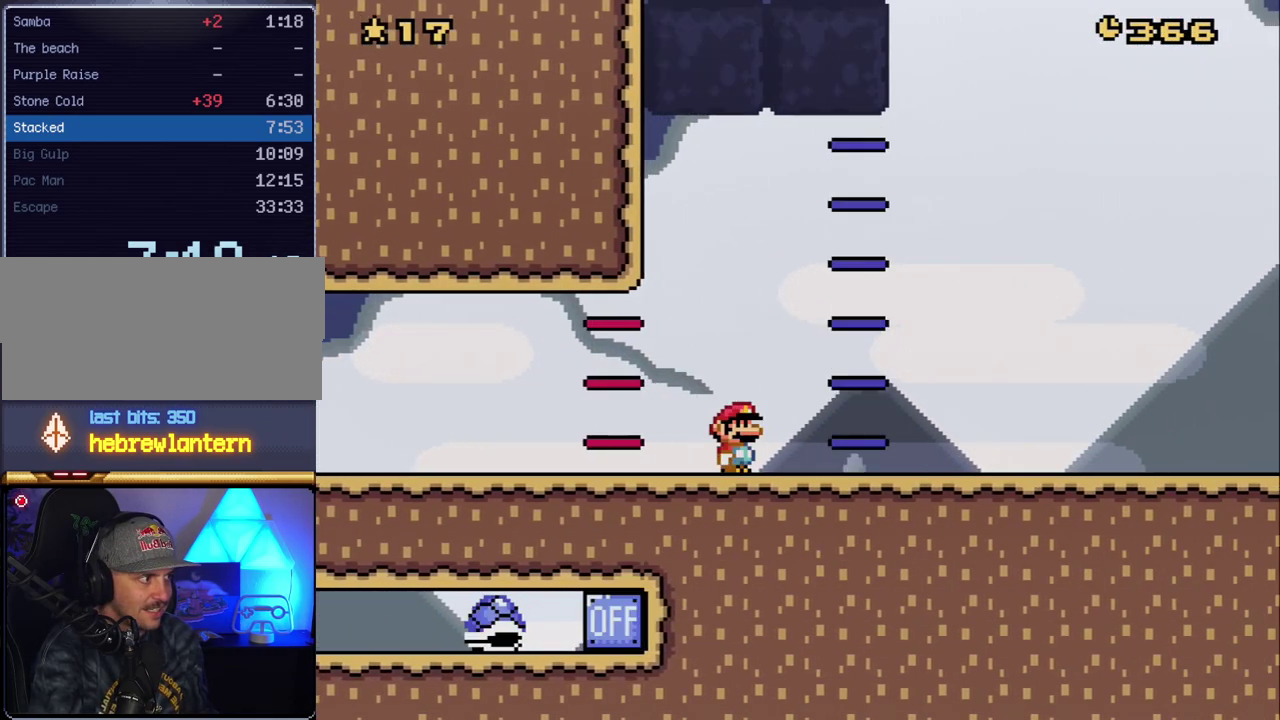
{"buttons": ["Y", "DPAD_RIGHT"], "events": []}
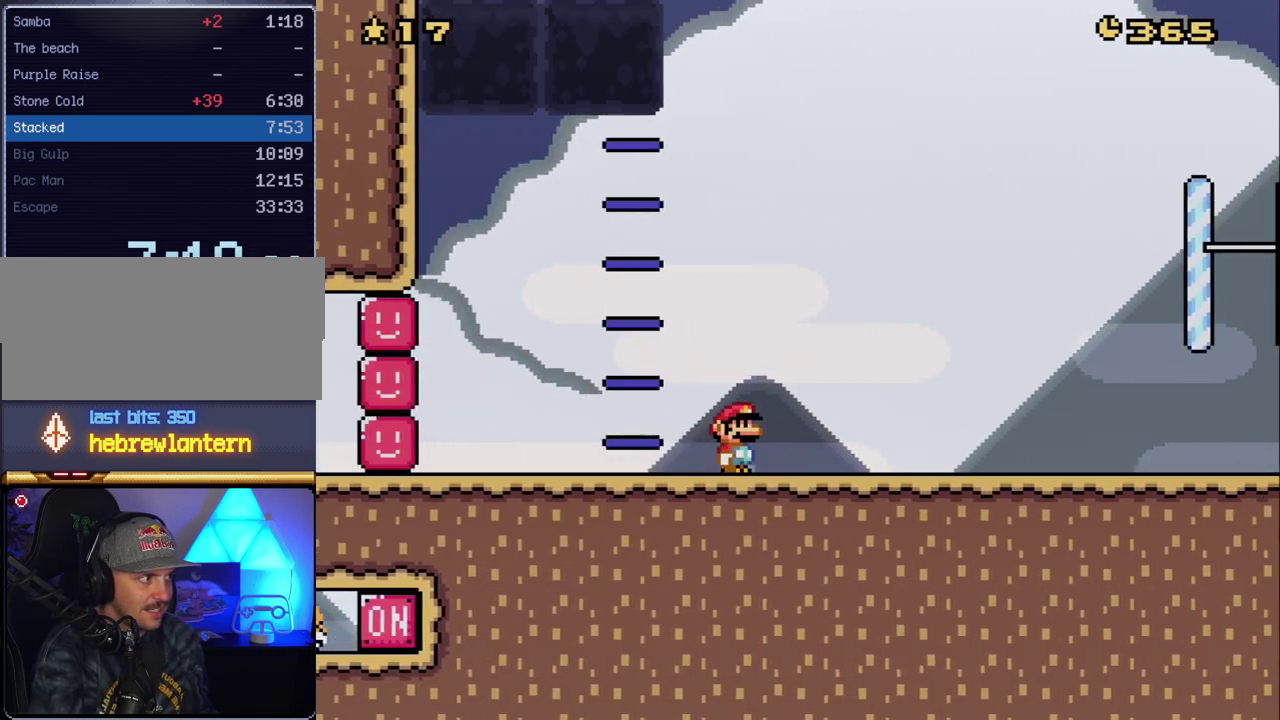
{"buttons": ["Y", "DPAD_RIGHT"], "events": []}
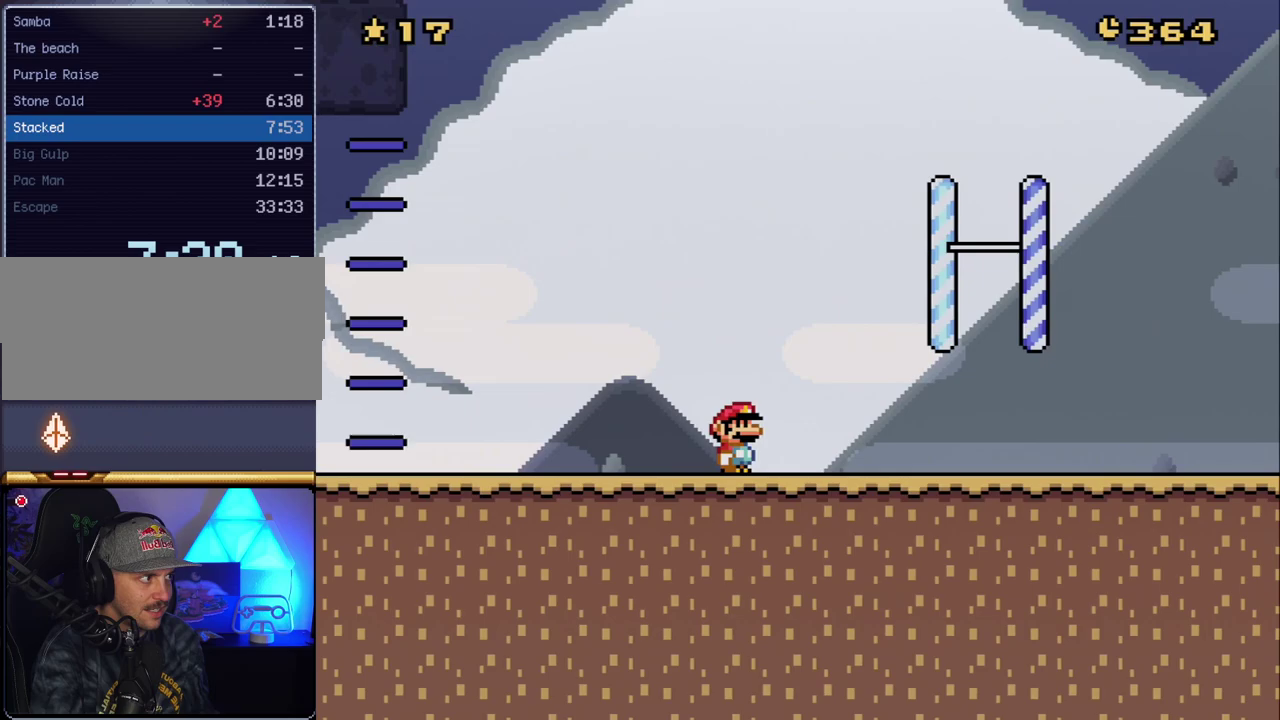
{"buttons": ["Y", "DPAD_RIGHT"], "events": [[233, "B", "down"], [383, "B", "up"]]}
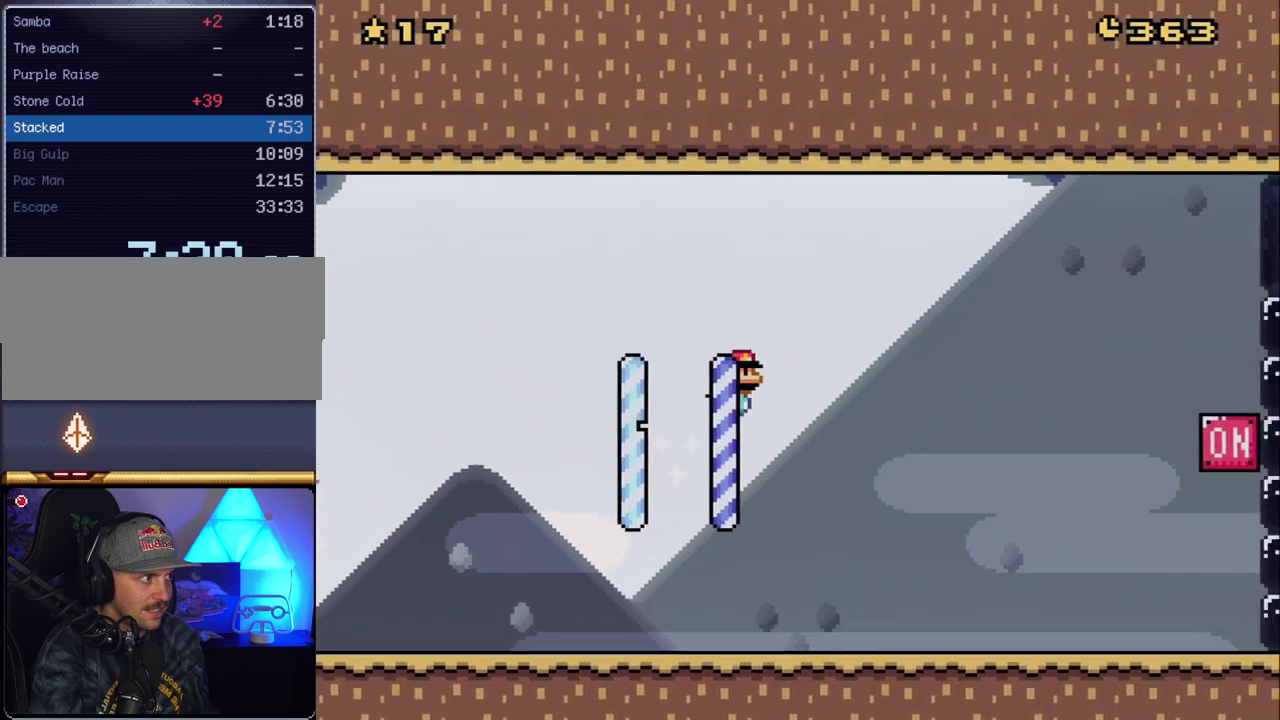
{"buttons": ["Y", "DPAD_RIGHT"], "events": []}
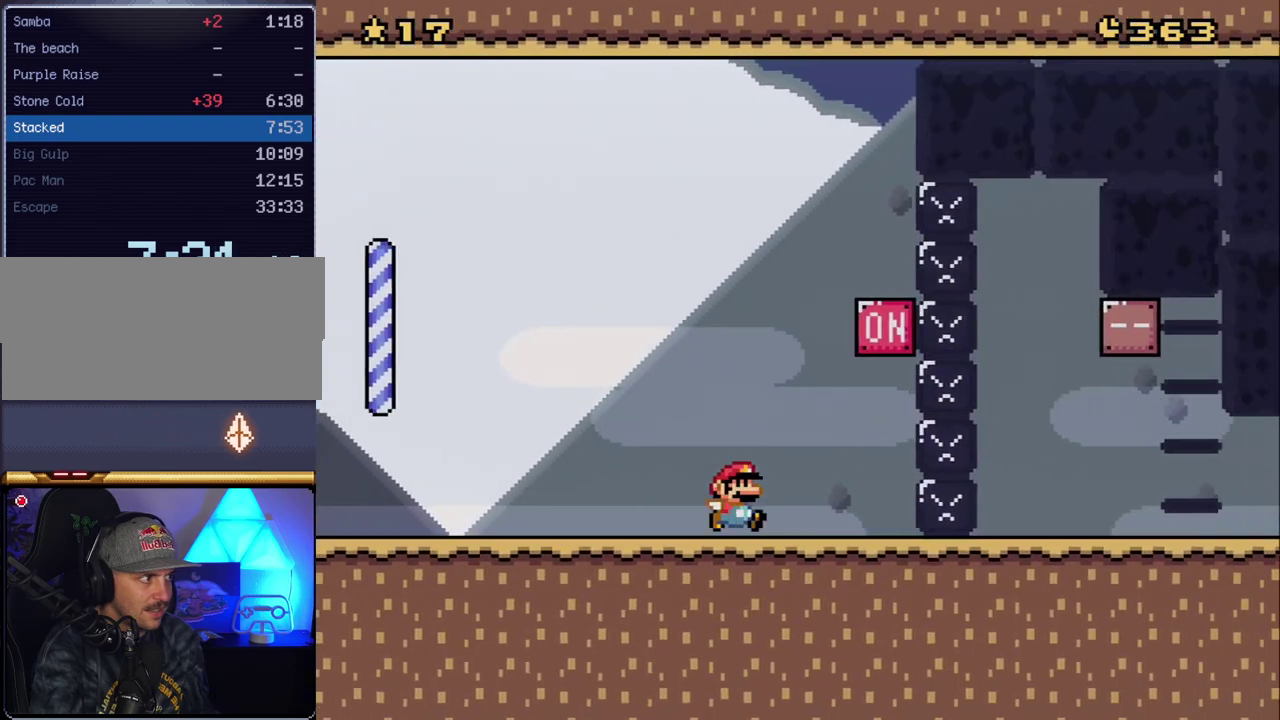
{"buttons": ["Y", "DPAD_RIGHT"], "events": [[133, "B", "down"], [167, "DPAD_LEFT", "down"], [167, "DPAD_RIGHT", "up"], [300, "B", "up"], [333, "DPAD_LEFT", "up"], [333, "DPAD_RIGHT", "down"]]}
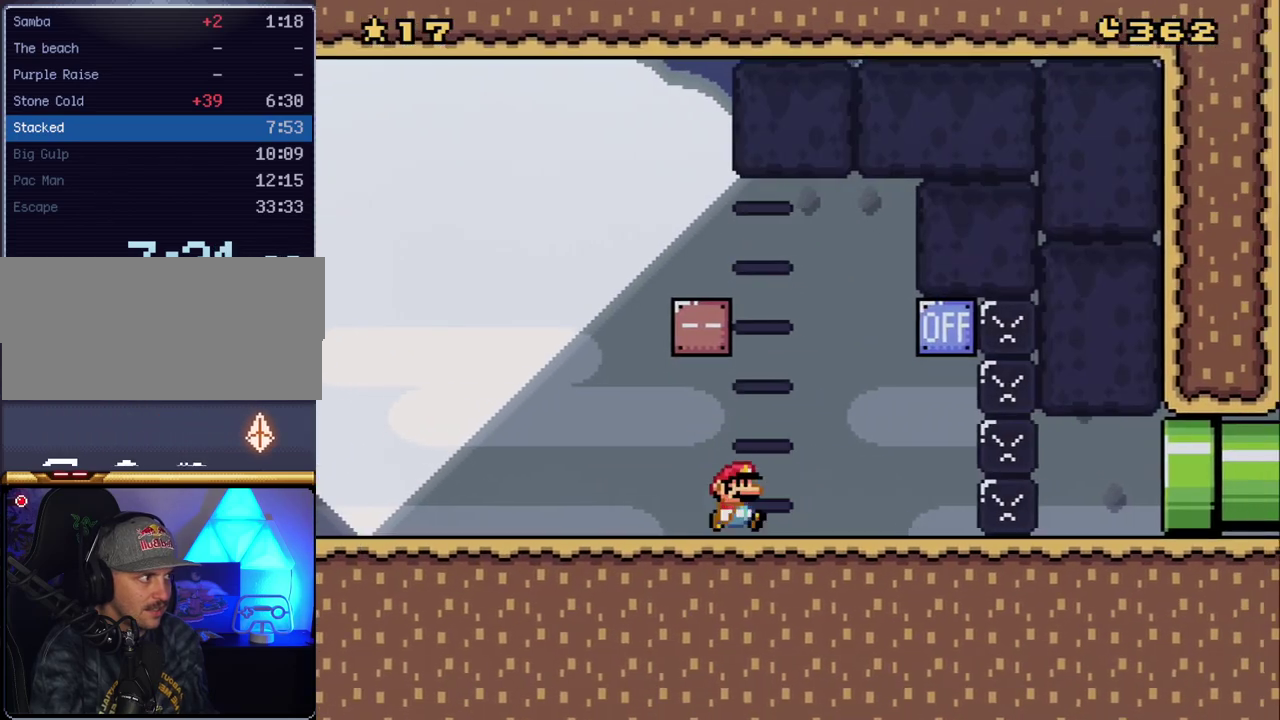
{"buttons": ["Y", "DPAD_RIGHT"], "events": [[333, "B", "down"], [367, "DPAD_RIGHT", "up"], [383, "DPAD_LEFT", "down"], [450, "B", "up"], [450, "DPAD_LEFT", "up"], [450, "DPAD_RIGHT", "down"]]}
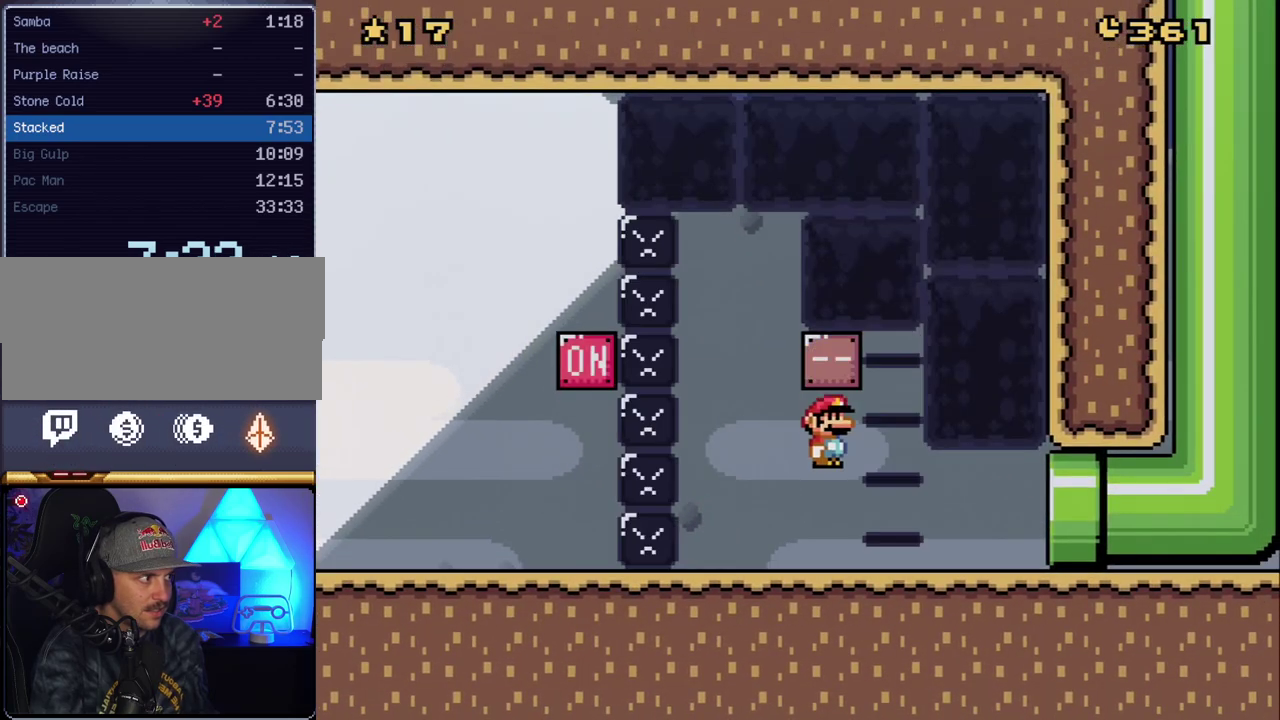
{"buttons": ["Y", "DPAD_RIGHT"], "events": []}
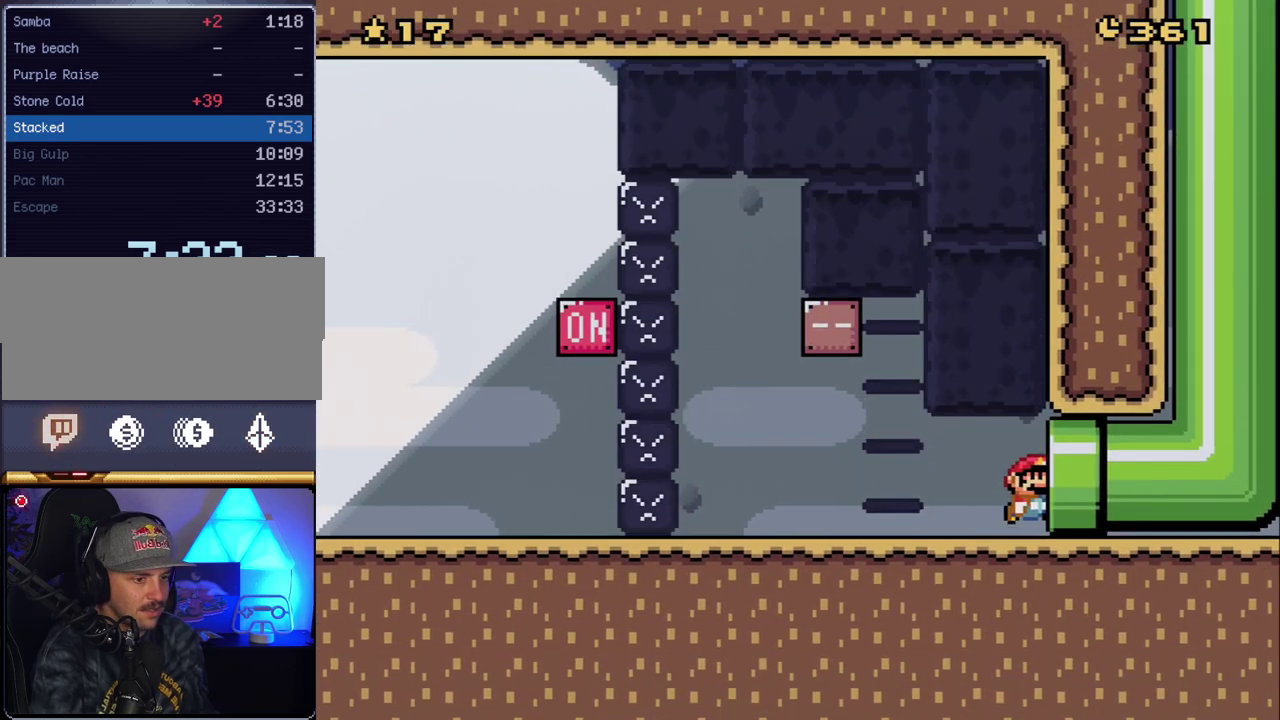
{"buttons": ["Y"], "events": [[450, "DPAD_RIGHT", "up"]]}
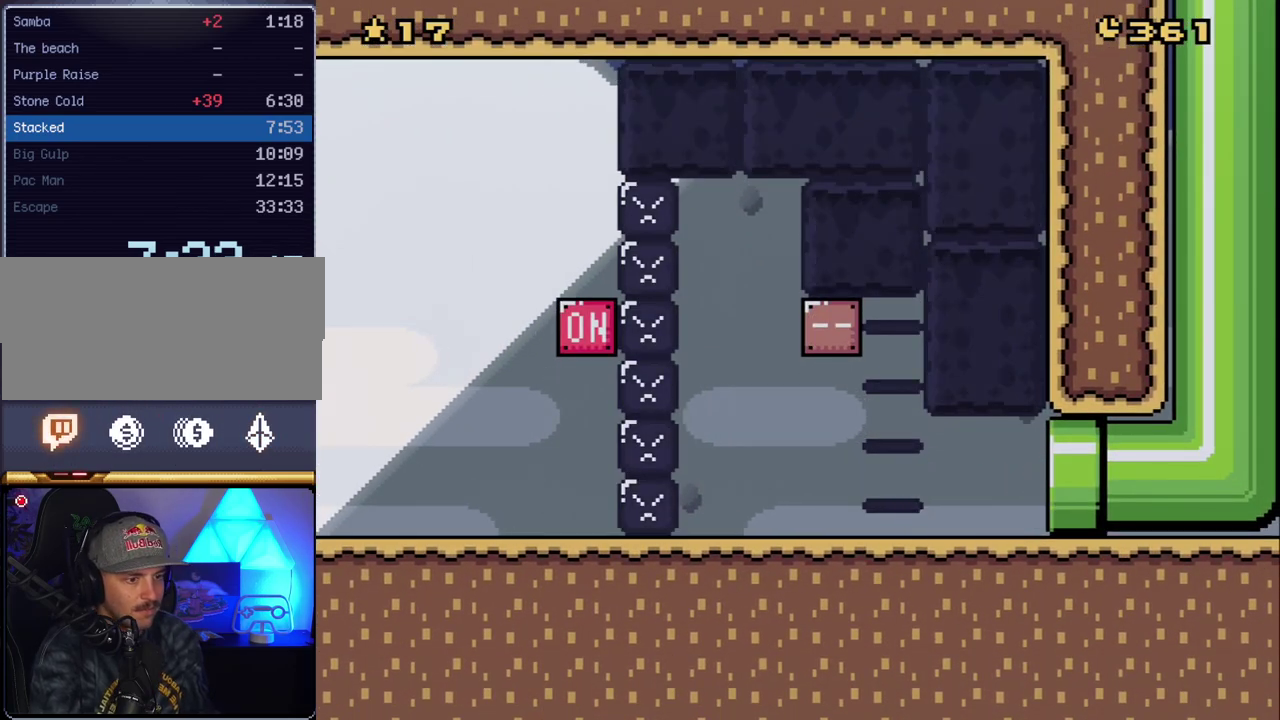
{"buttons": ["Y"], "events": []}
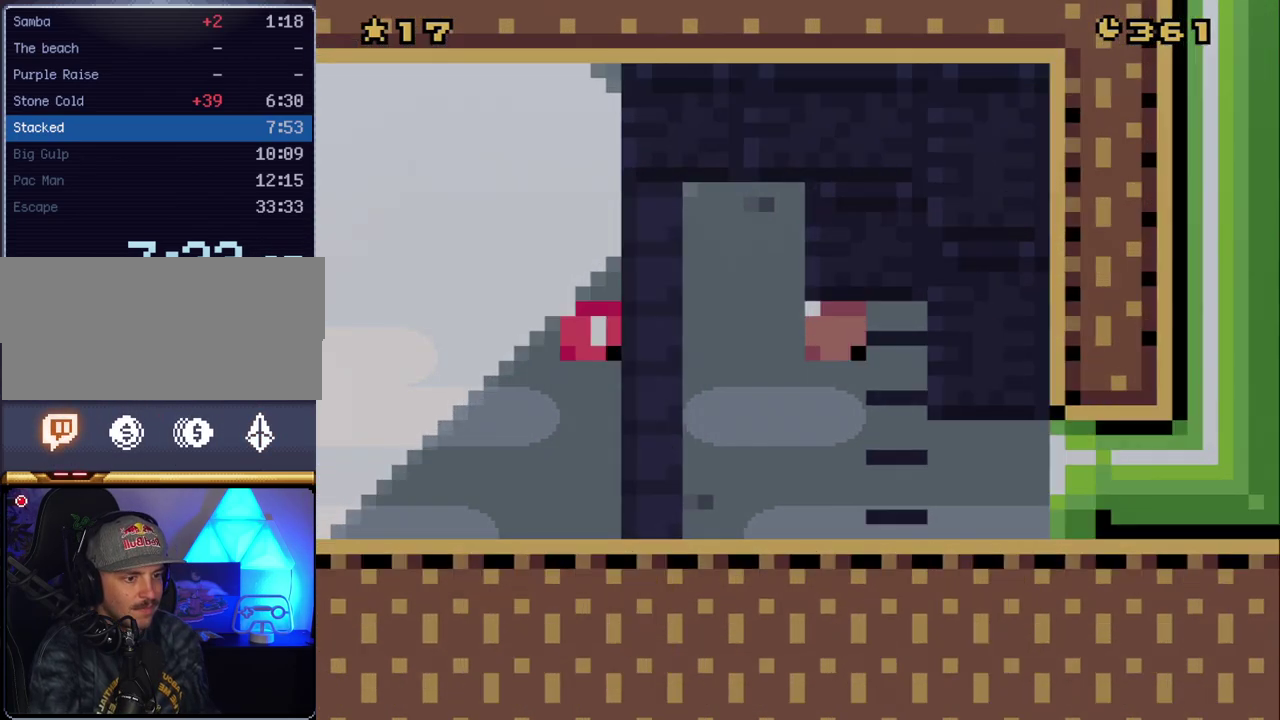
{"buttons": ["Y"], "events": []}
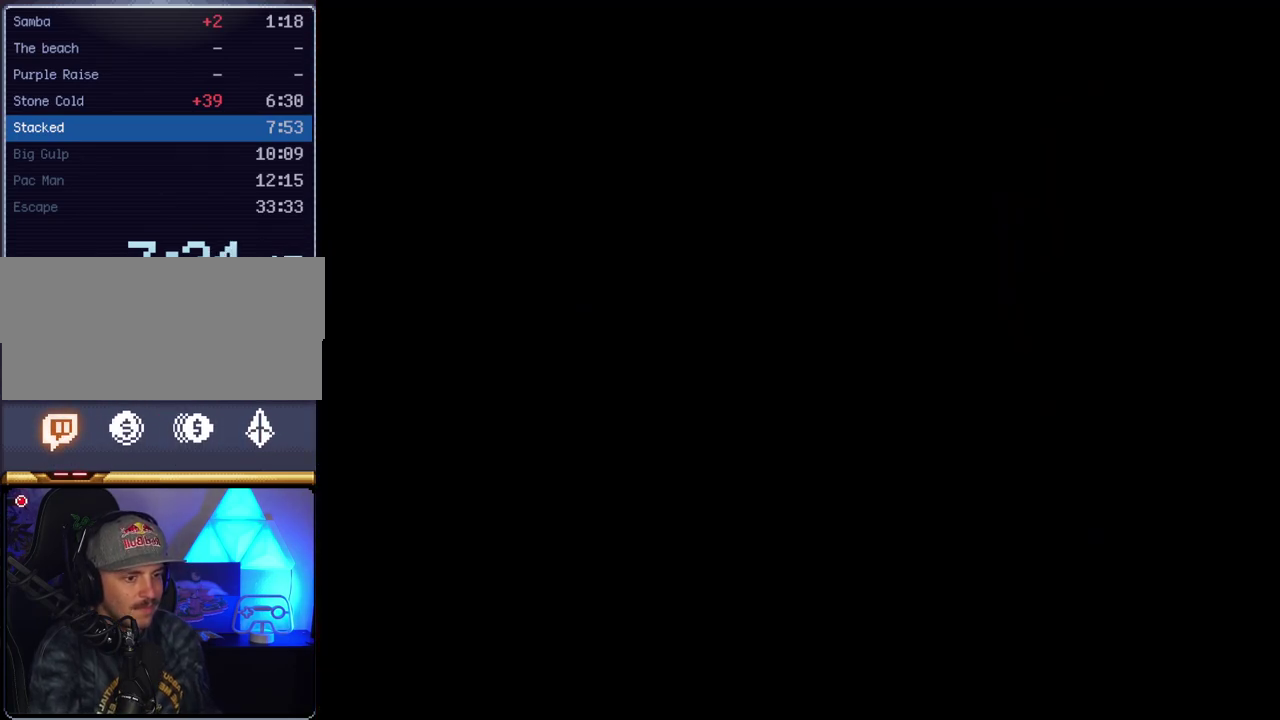
{"buttons": ["Y"], "events": []}
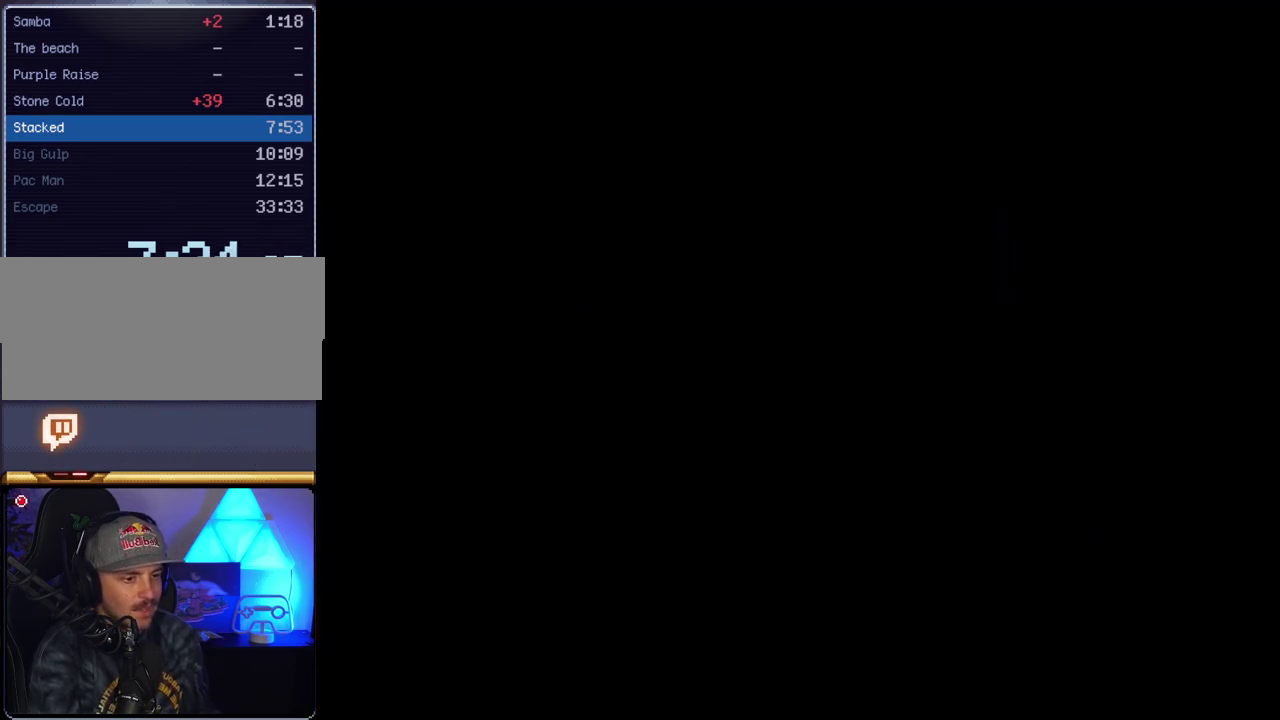
{"buttons": ["Y"], "events": []}
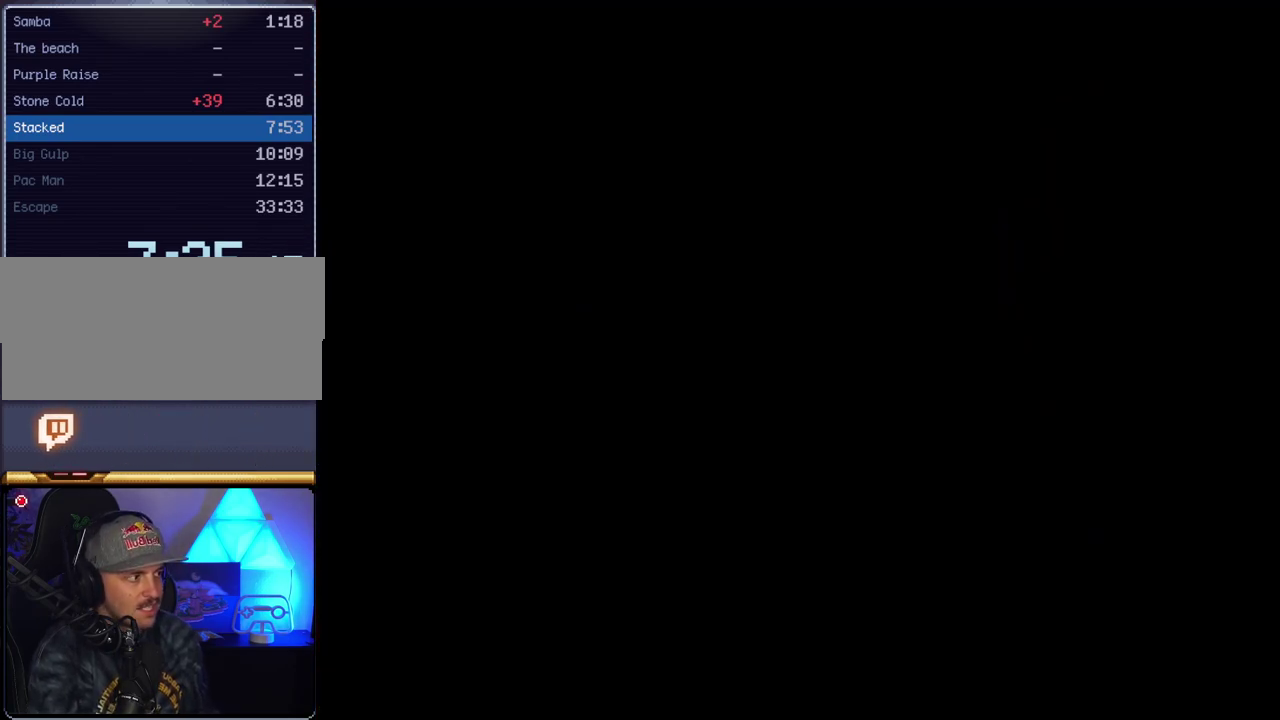
{"buttons": ["Y"], "events": []}
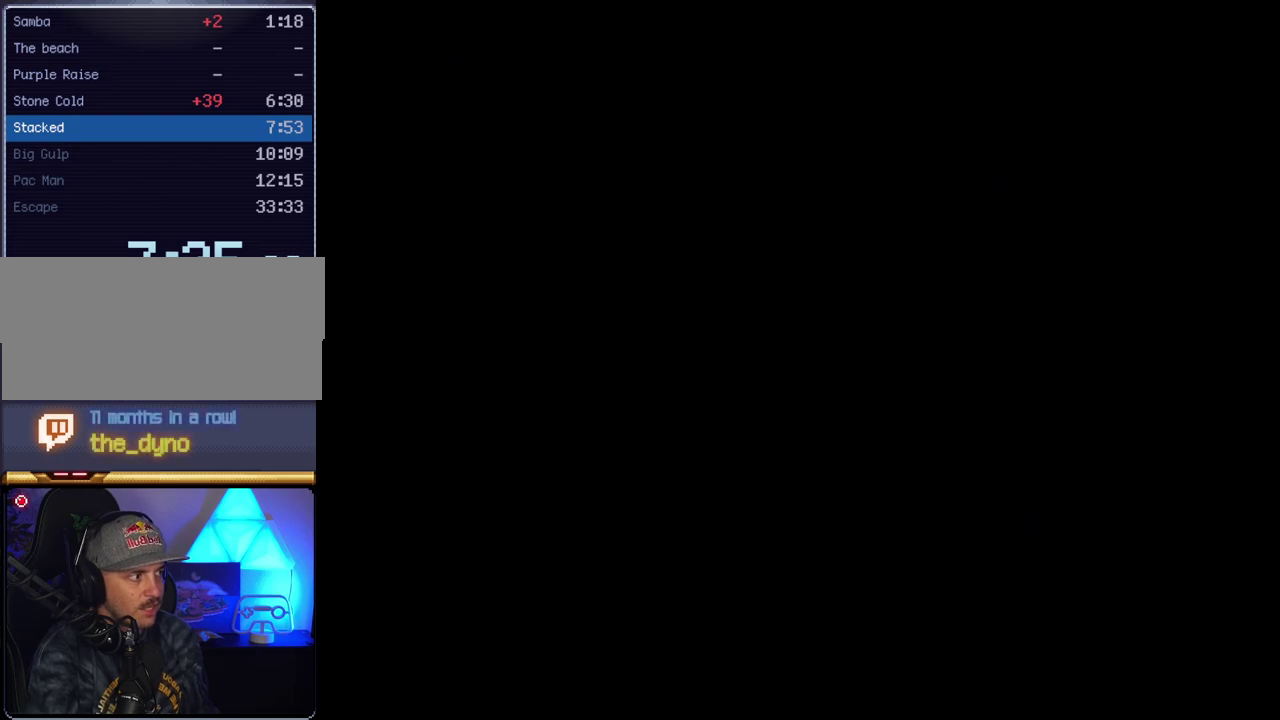
{"buttons": ["Y"], "events": []}
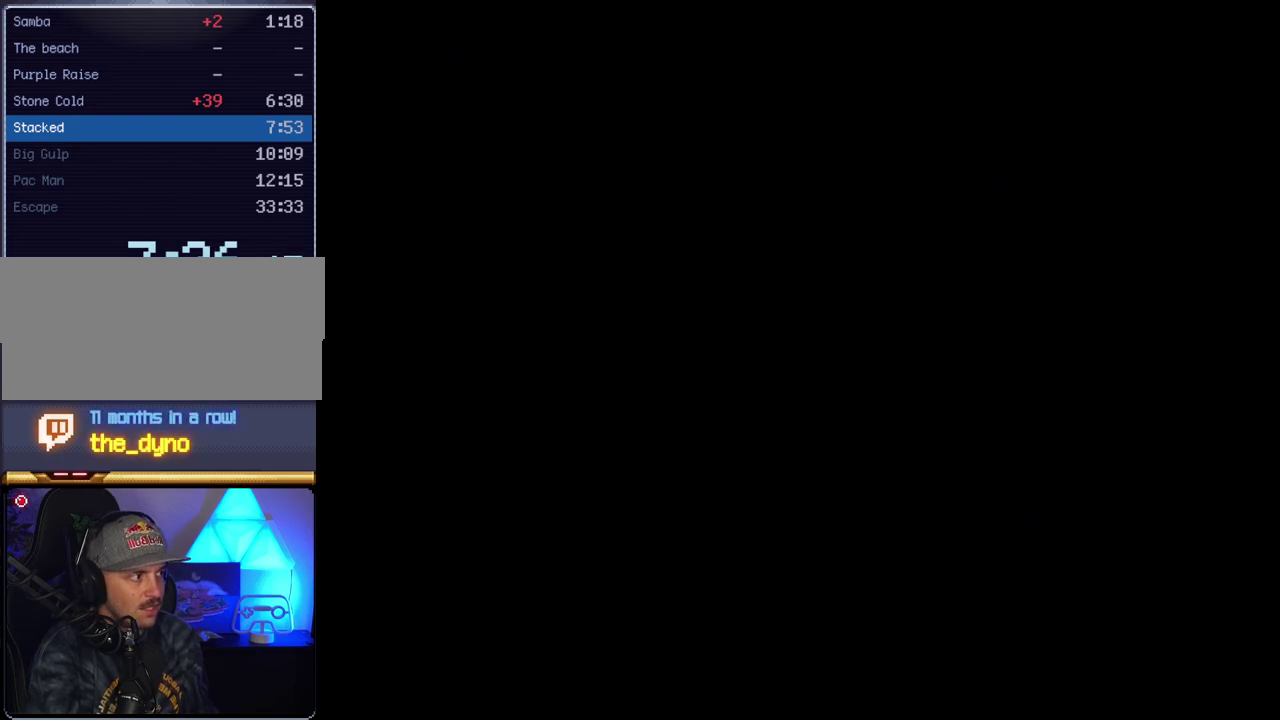
{"buttons": ["B", "Y"], "events": [[200, "B", "down"]]}
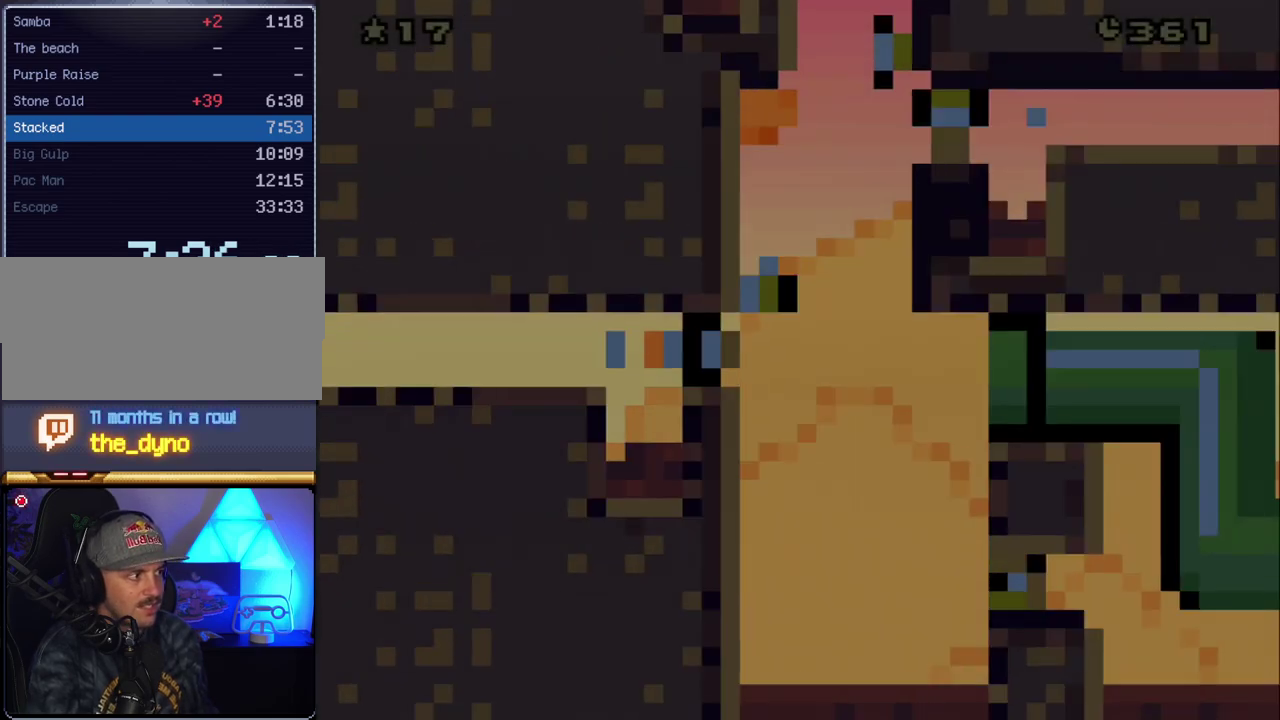
{"buttons": ["B", "Y"], "events": []}
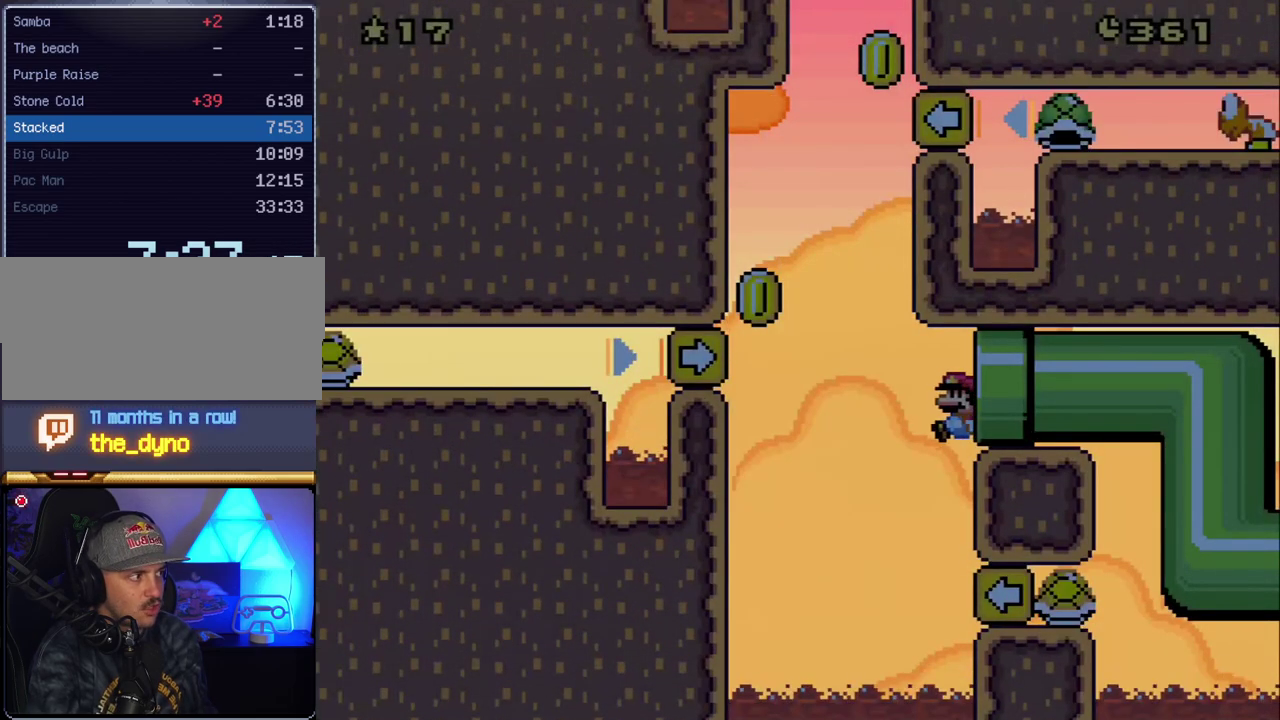
{"buttons": ["B", "Y", "DPAD_RIGHT"], "events": [[150, "DPAD_RIGHT", "down"]]}
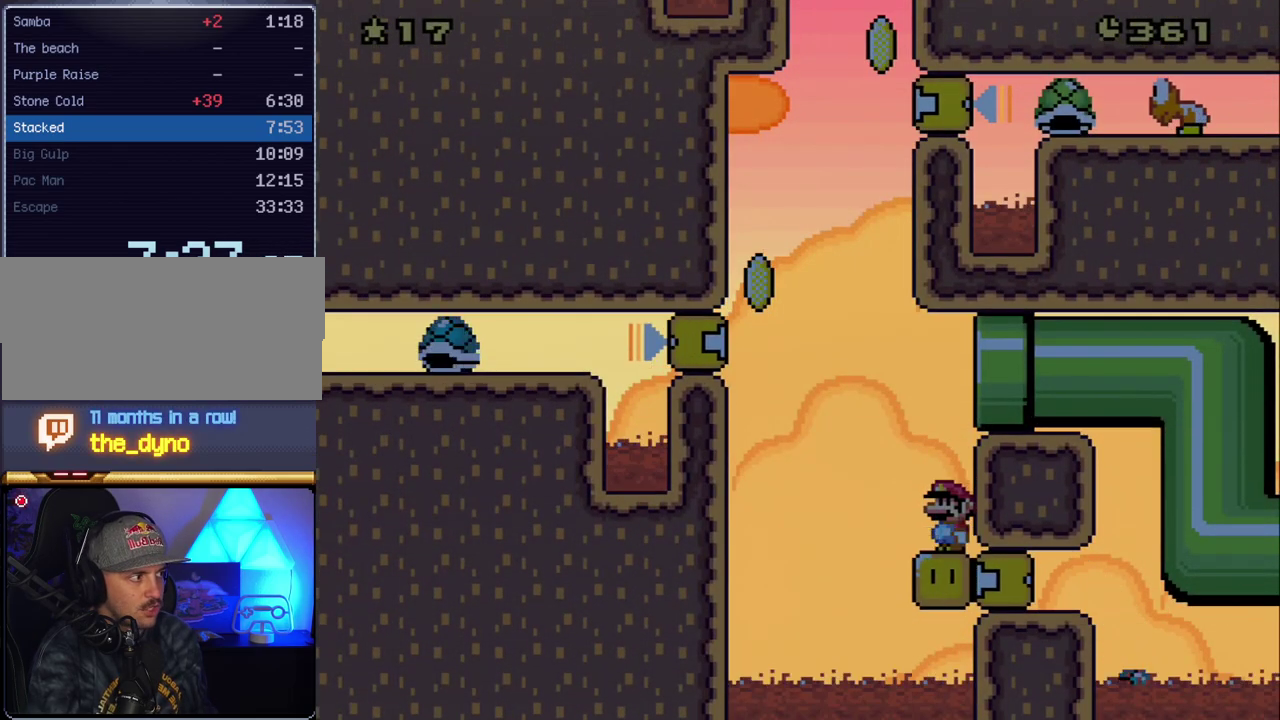
{"buttons": ["B", "Y", "DPAD_LEFT"], "events": [[17, "DPAD_RIGHT", "up"], [50, "DPAD_LEFT", "down"], [83, "B", "up"], [167, "B", "down"]]}
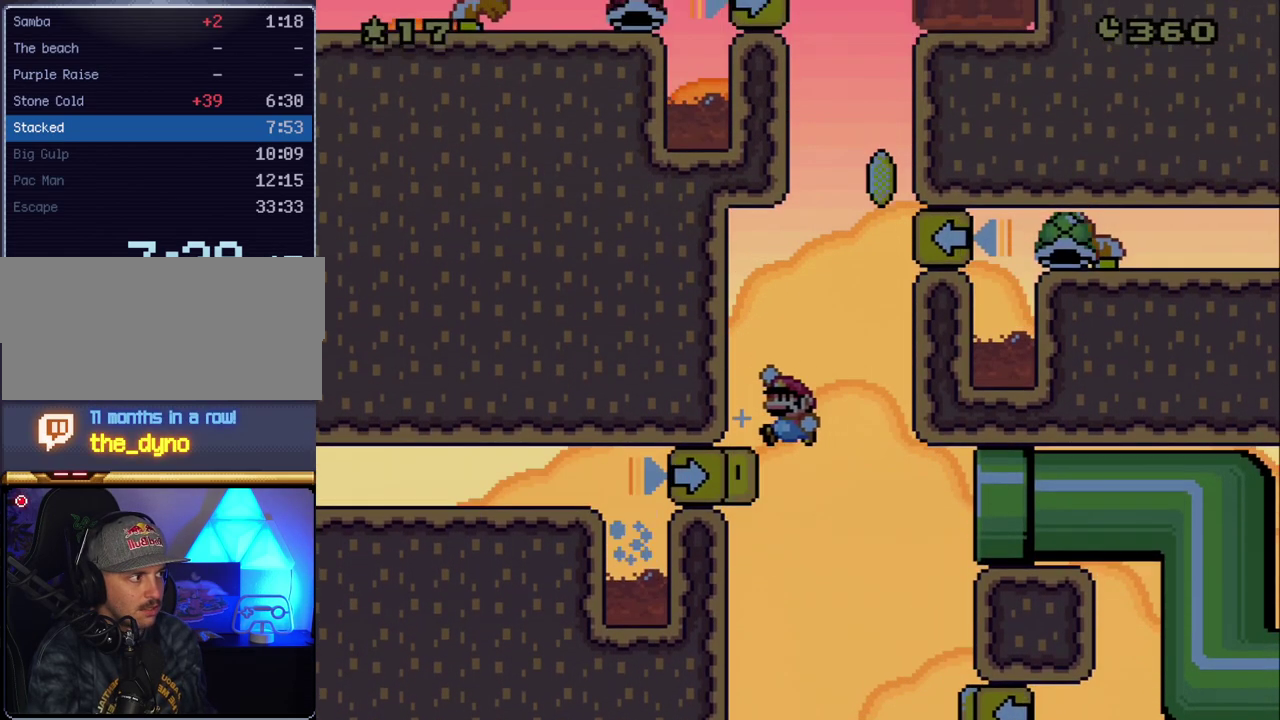
{"buttons": ["B", "Y", "DPAD_RIGHT"], "events": [[233, "DPAD_LEFT", "up"], [267, "DPAD_RIGHT", "down"], [300, "B", "up"], [450, "B", "down"]]}